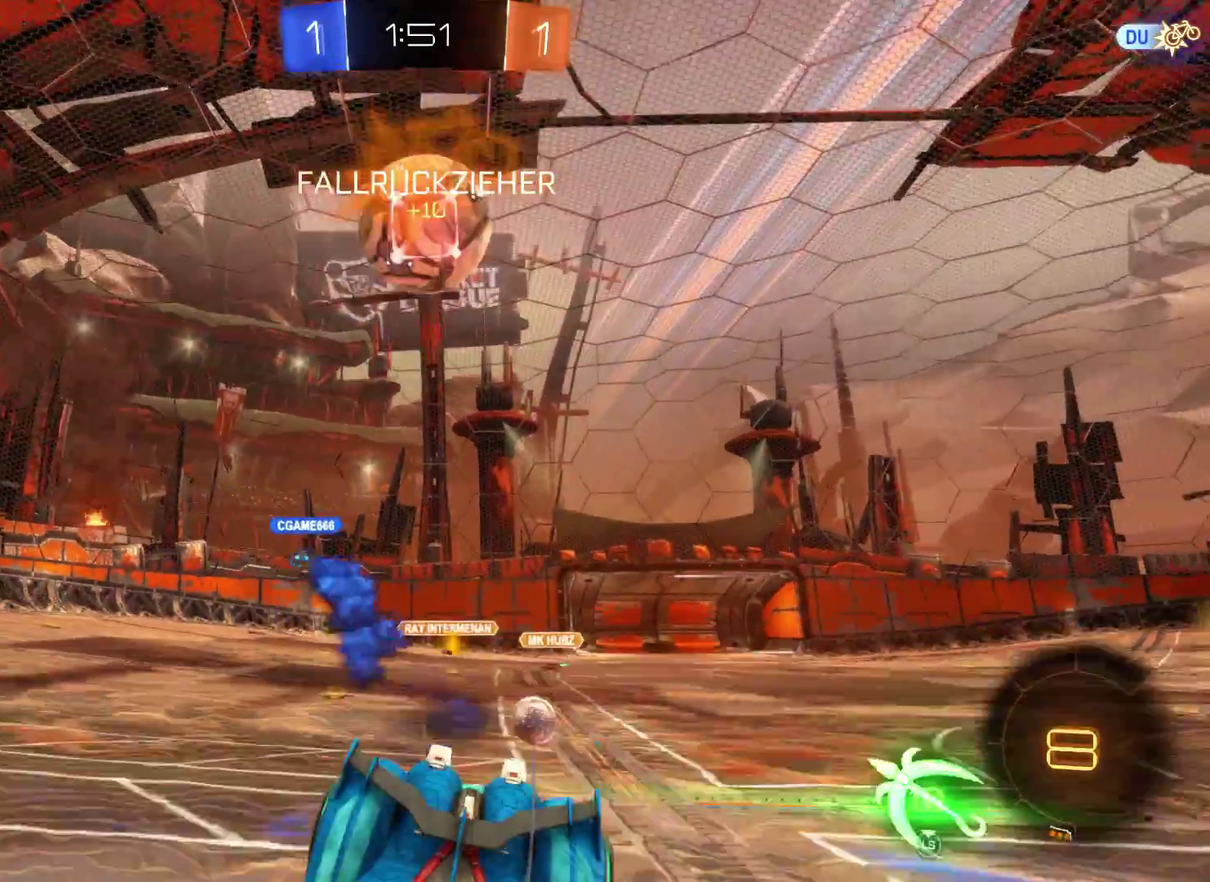
Gameplay with a controller (Xbox layout); each line is a JSON object with the inputs held at the frame after it. "events" lists button and stick changes between this image and that frame as [ms after this image, input, new state], when the widget could be followed in between.
{"buttons": [], "left_stick": "left", "right_stick": "center", "events": [[500, "R2", "up"]]}
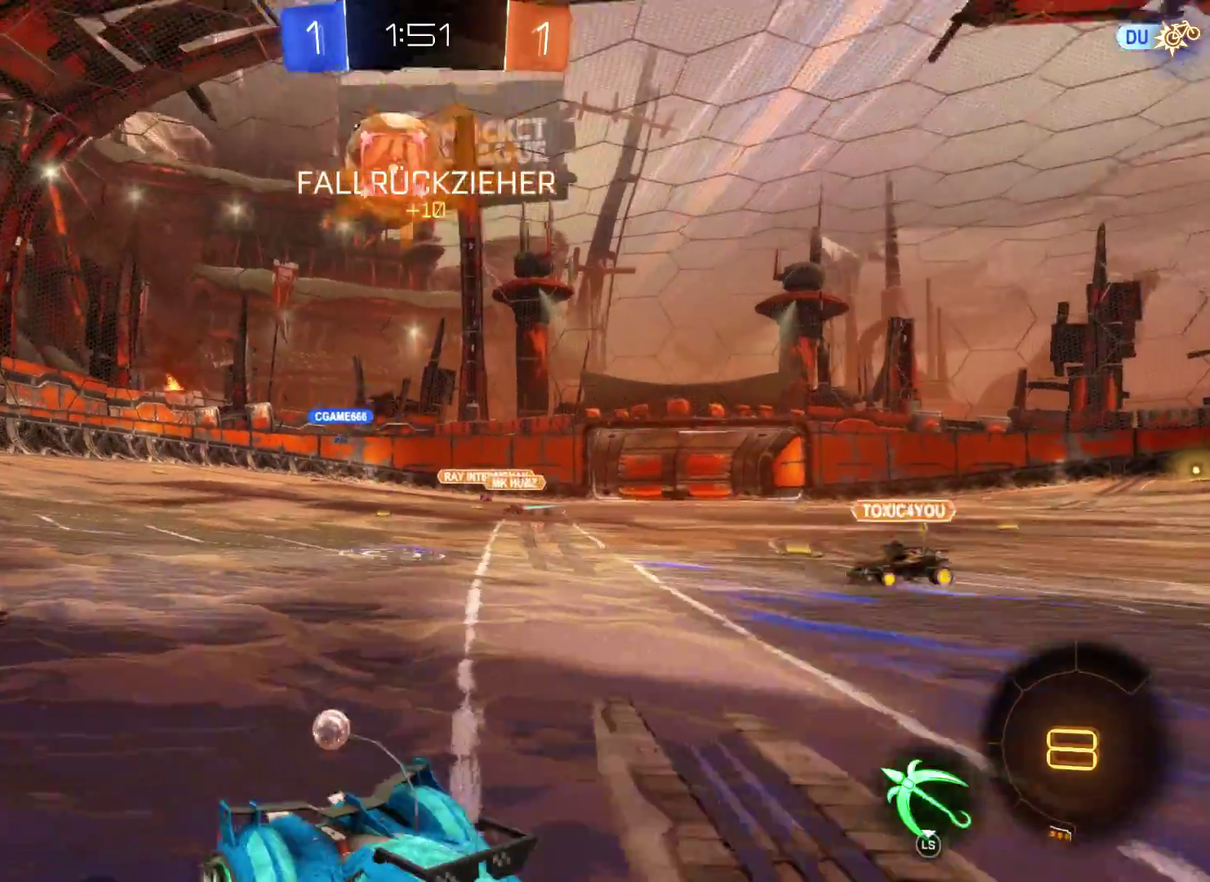
{"buttons": ["R2"], "left_stick": "right", "right_stick": "center", "events": [[300, "left_stick", "right"], [467, "R2", "down"]]}
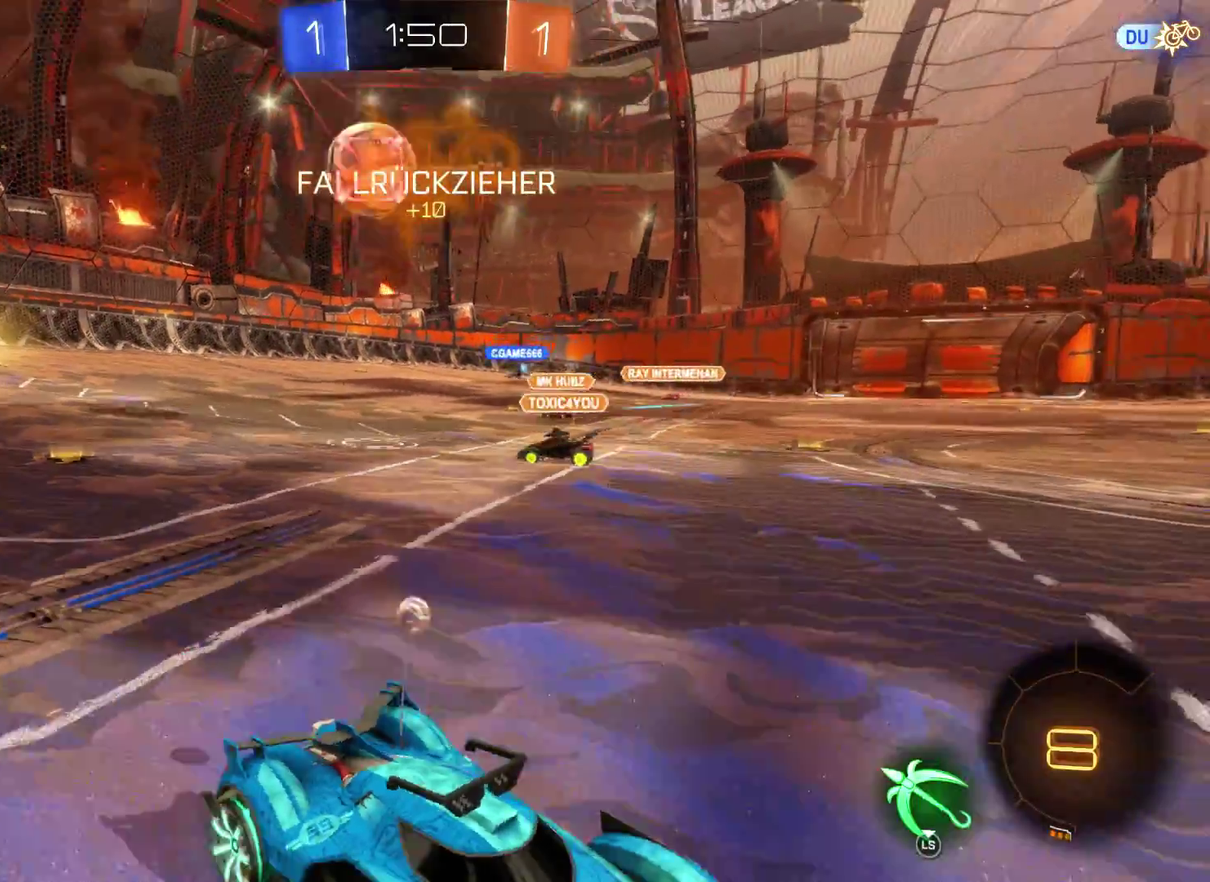
{"buttons": ["R2"], "left_stick": "right", "right_stick": "center", "events": []}
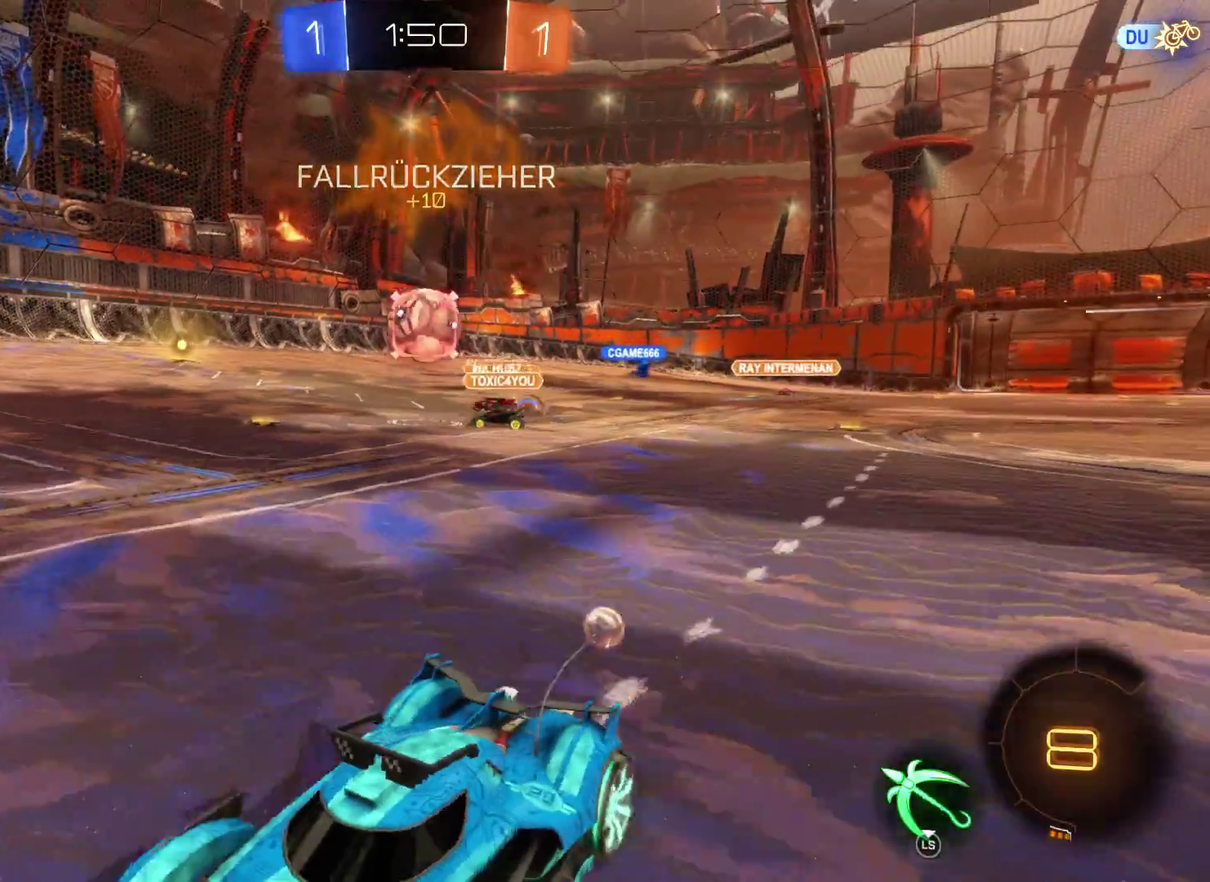
{"buttons": ["L3"], "left_stick": "center", "right_stick": "center", "events": [[100, "left_stick", "center"], [233, "R2", "up"], [500, "L3", "down"]]}
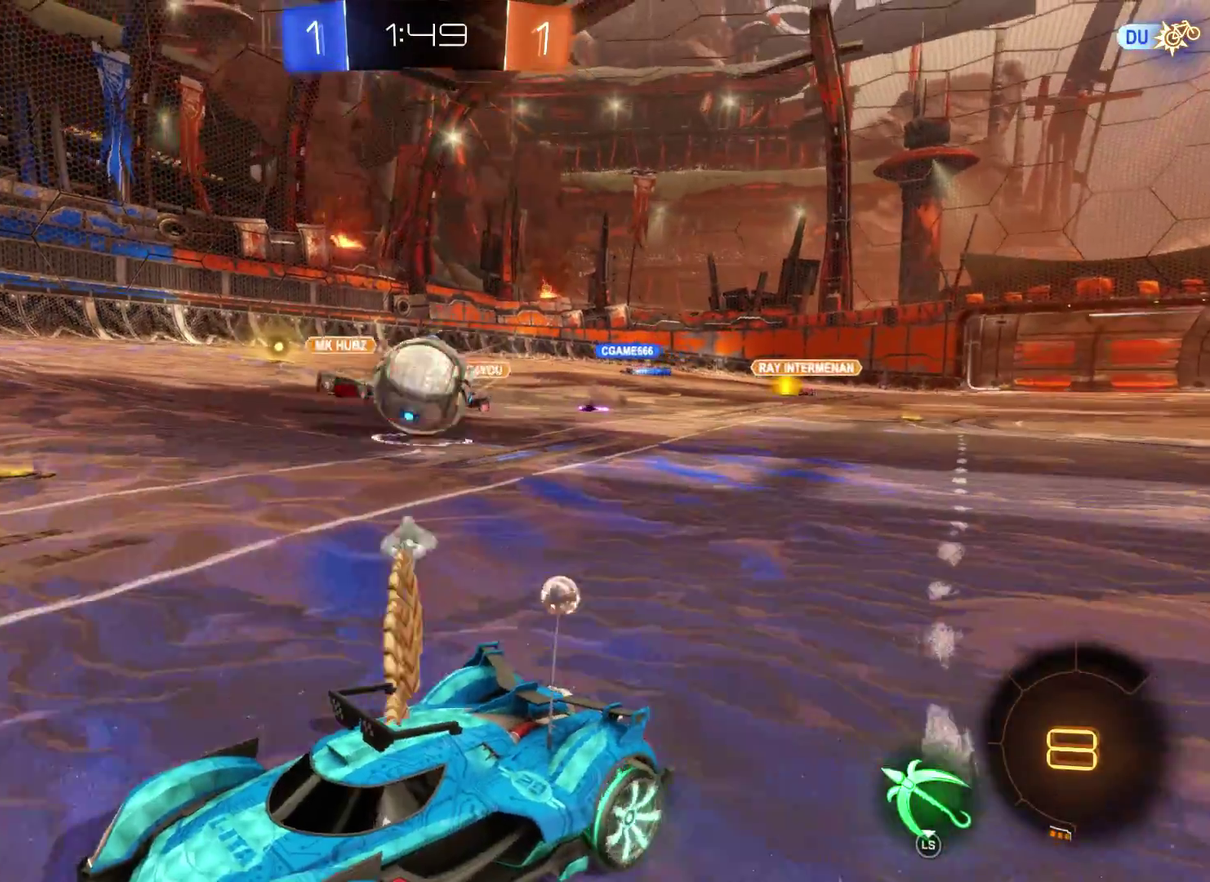
{"buttons": [], "left_stick": "right", "right_stick": "center", "events": [[33, "L1", "down"], [133, "L1", "up"], [233, "L3", "up"], [500, "left_stick", "right"]]}
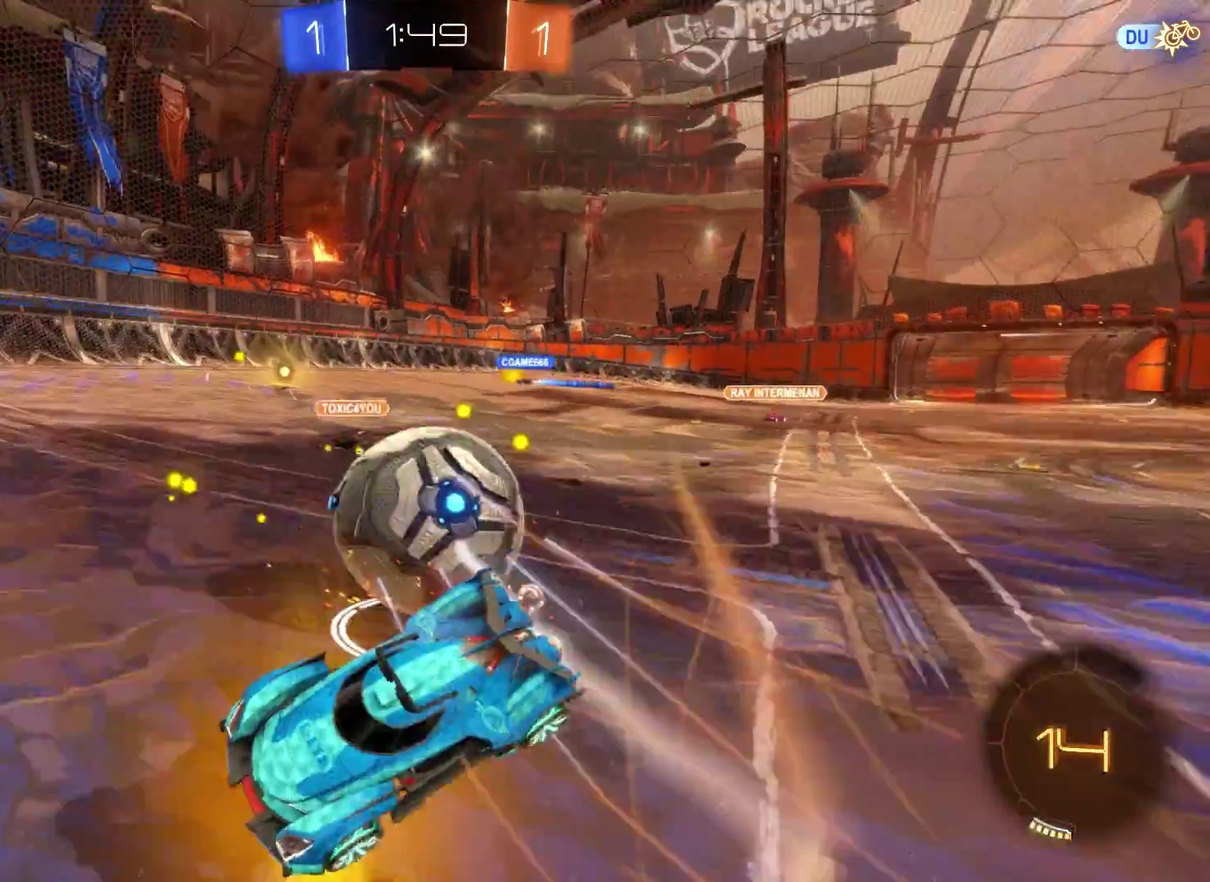
{"buttons": [], "left_stick": "right", "right_stick": "center", "events": []}
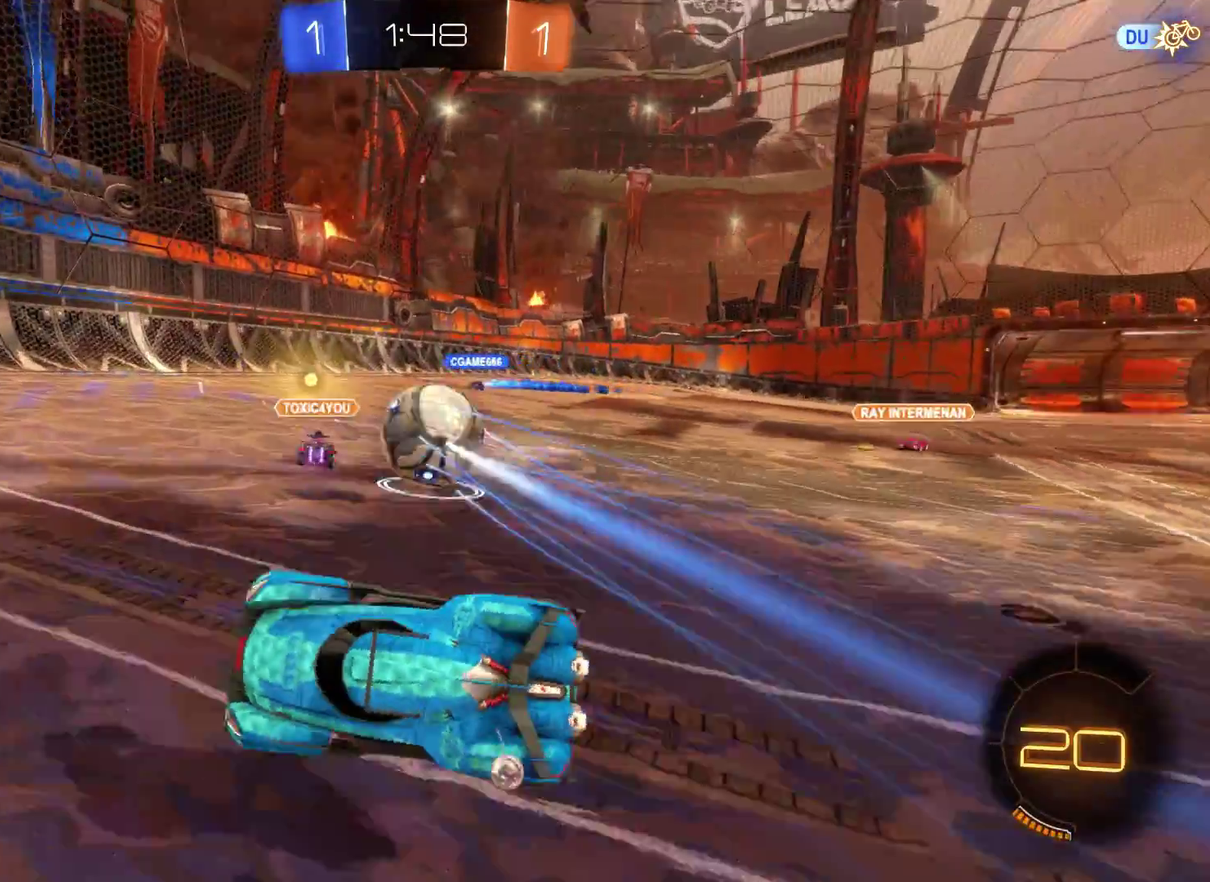
{"buttons": ["R2"], "left_stick": "right", "right_stick": "center", "events": [[100, "R2", "down"]]}
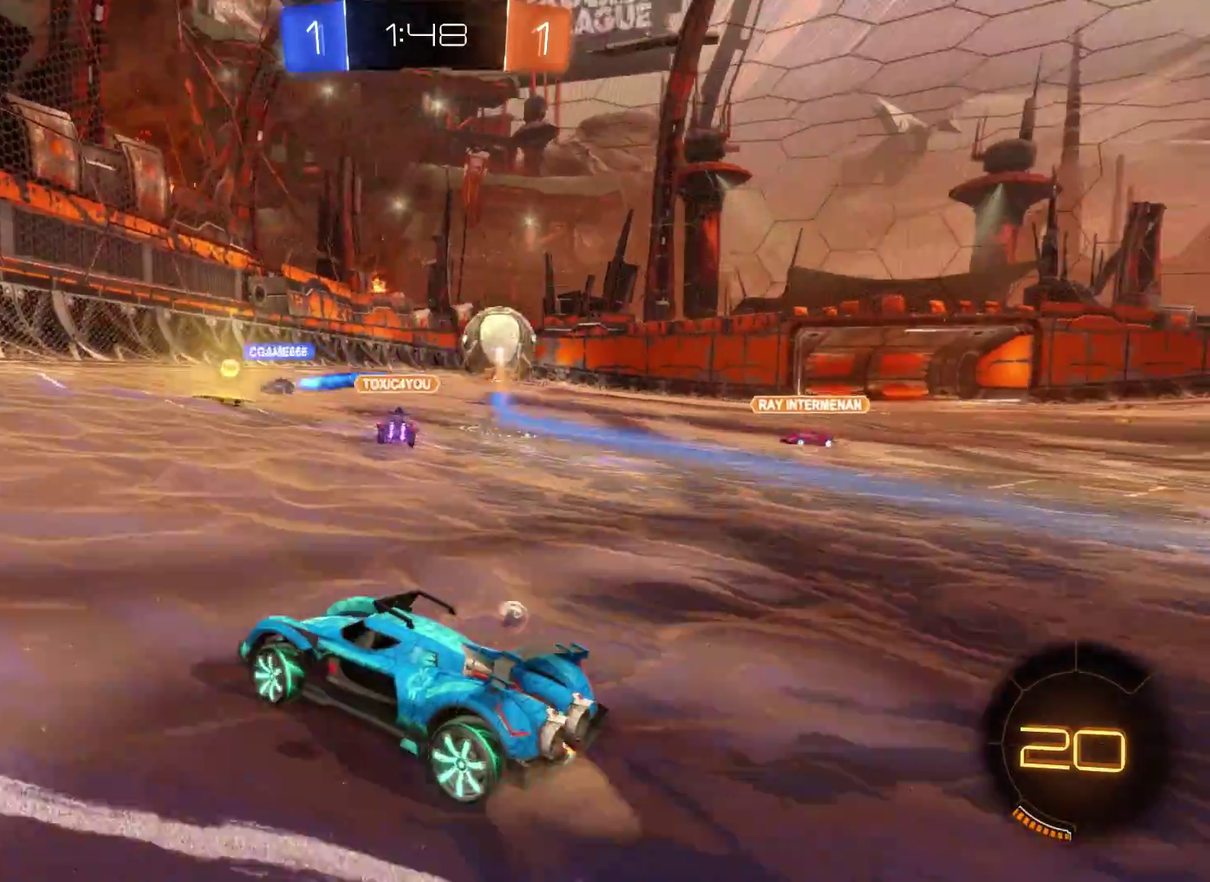
{"buttons": ["R2"], "left_stick": "center", "right_stick": "center", "events": [[300, "left_stick", "center"]]}
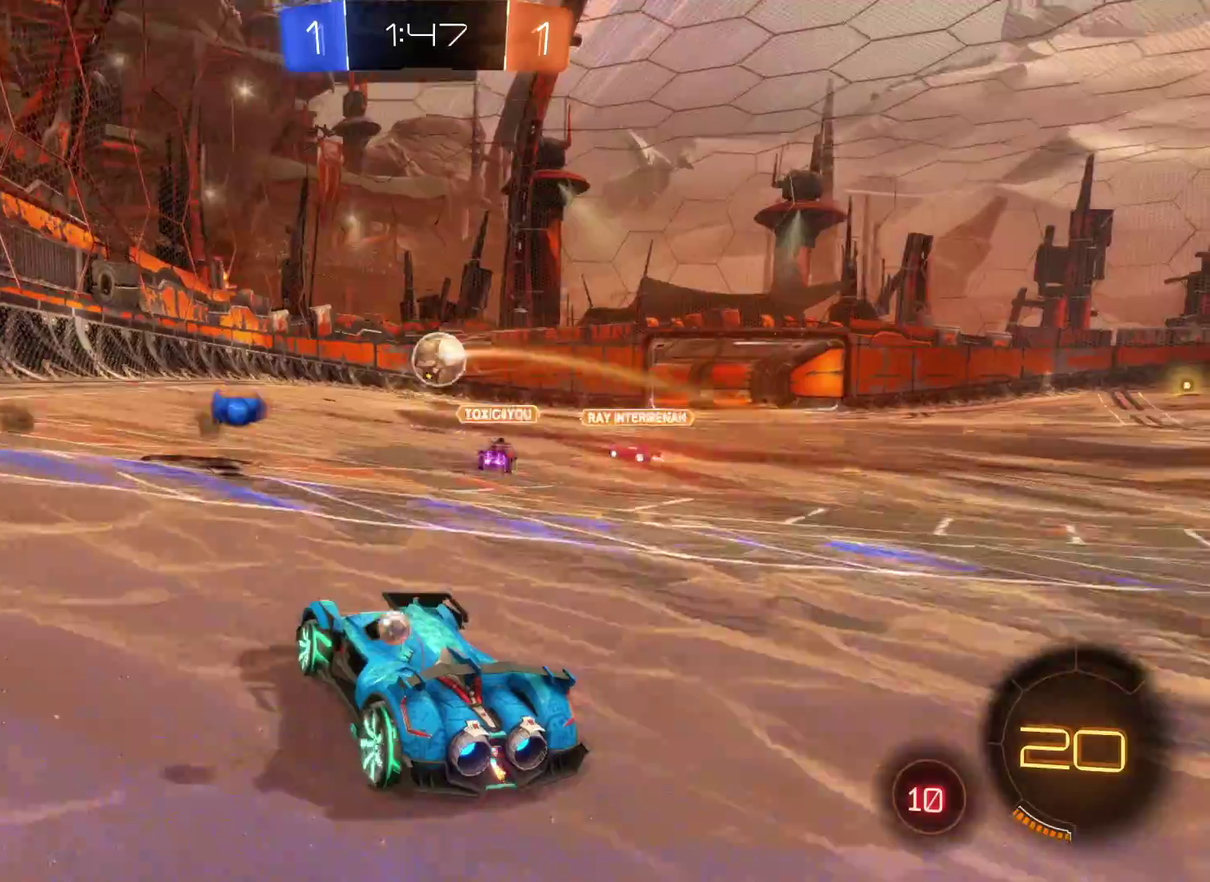
{"buttons": ["R2"], "left_stick": "right", "right_stick": "center", "events": [[433, "left_stick", "right"]]}
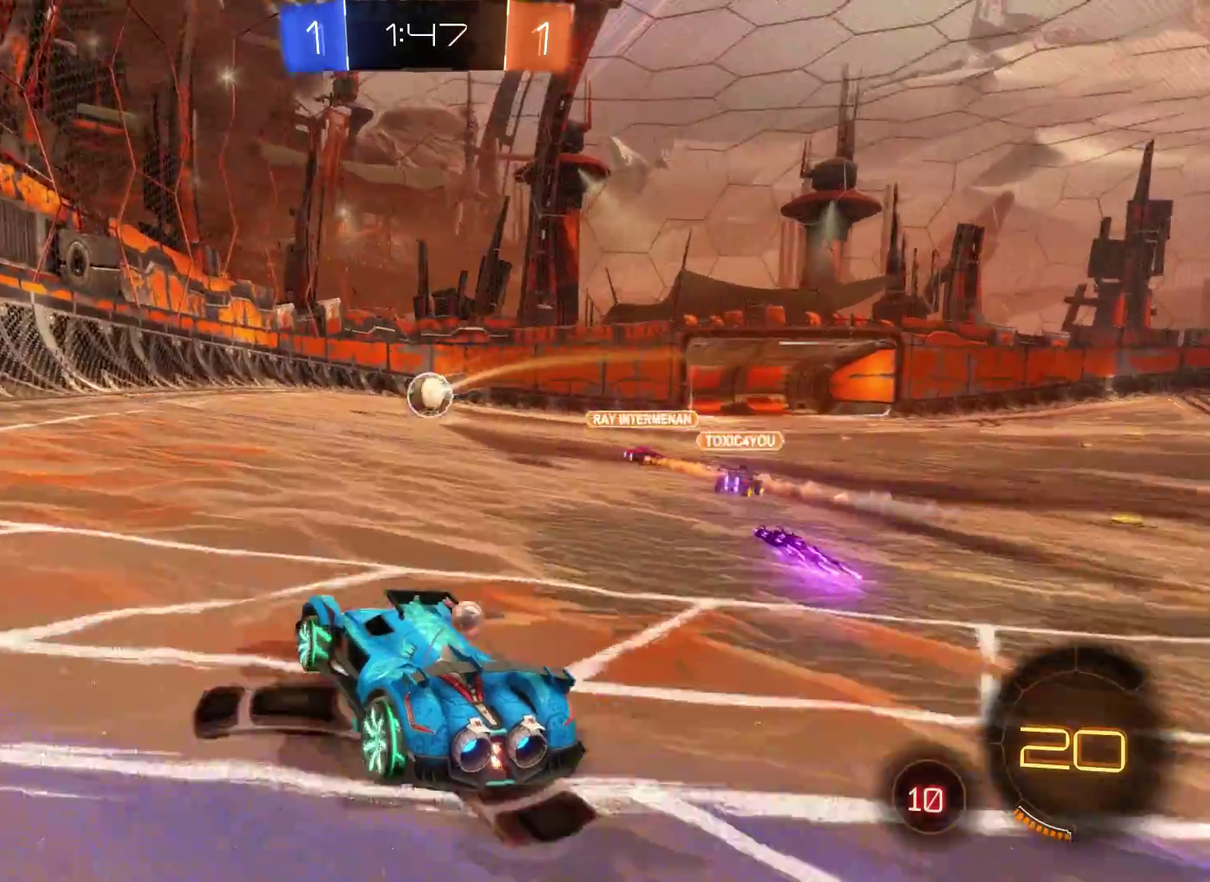
{"buttons": ["R2"], "left_stick": "right", "right_stick": "center", "events": []}
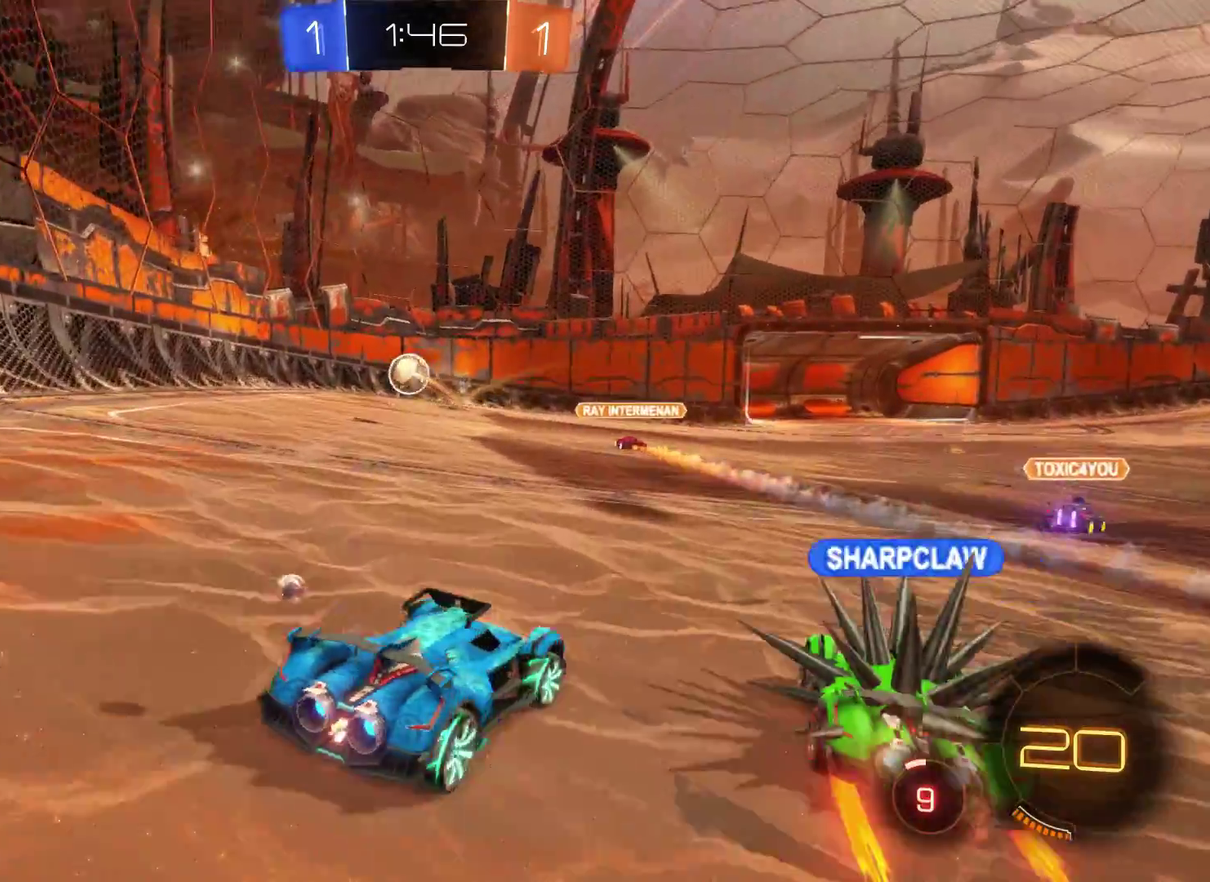
{"buttons": ["R2"], "left_stick": "center", "right_stick": "center", "events": [[467, "left_stick", "center"]]}
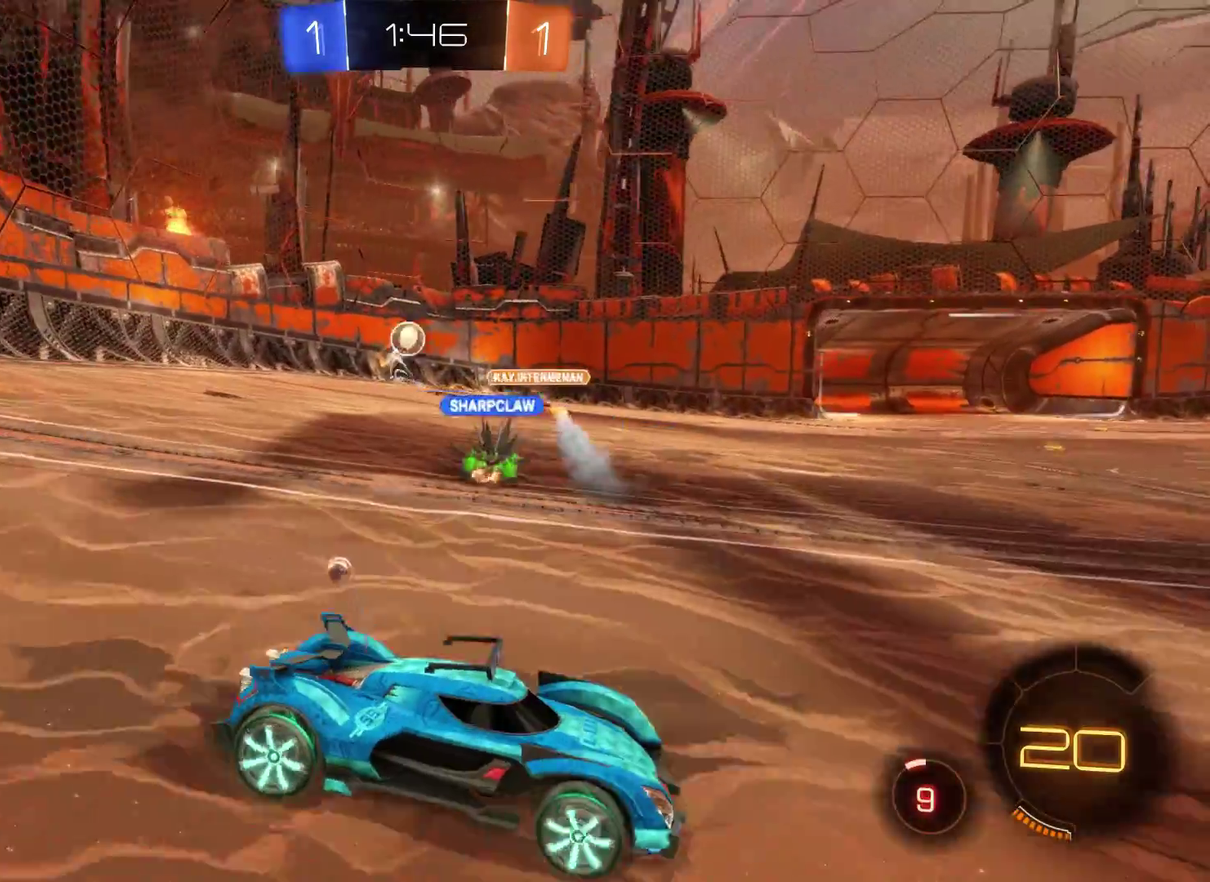
{"buttons": ["R2"], "left_stick": "center", "right_stick": "center", "events": [[200, "left_stick", "left"], [500, "left_stick", "center"]]}
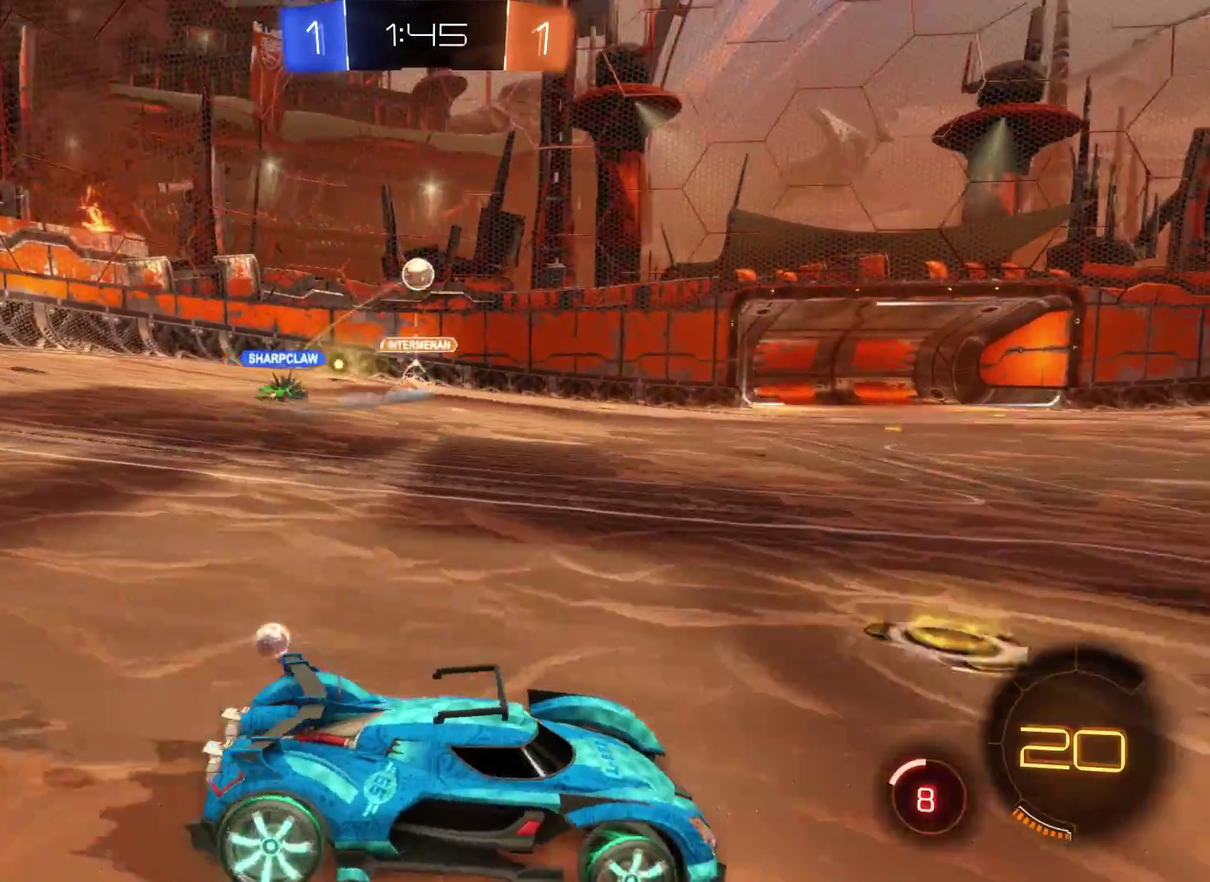
{"buttons": ["L2", "R2"], "left_stick": "left", "right_stick": "center", "events": [[167, "L2", "down"], [167, "left_stick", "left"]]}
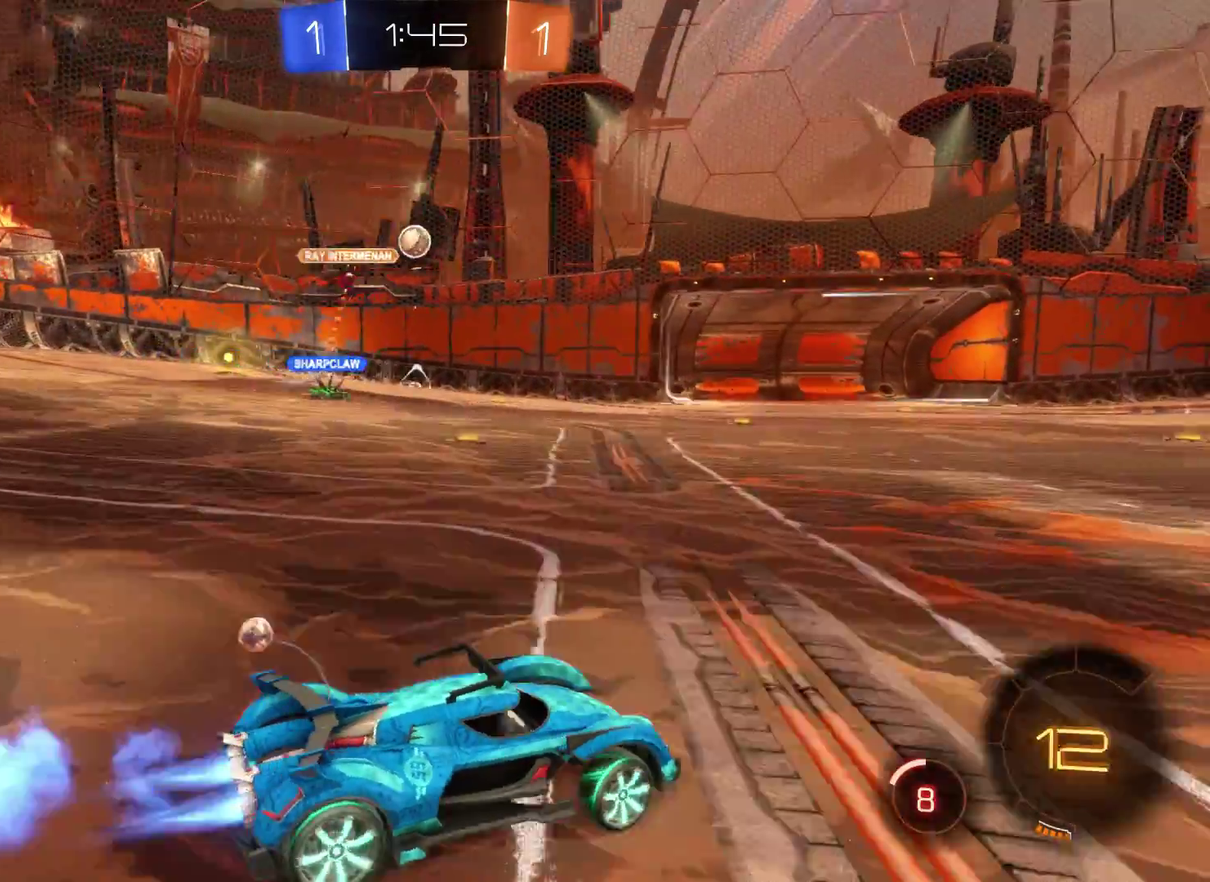
{"buttons": ["L2", "R2"], "left_stick": "left", "right_stick": "center", "events": [[33, "left_stick", "center"], [467, "left_stick", "left"]]}
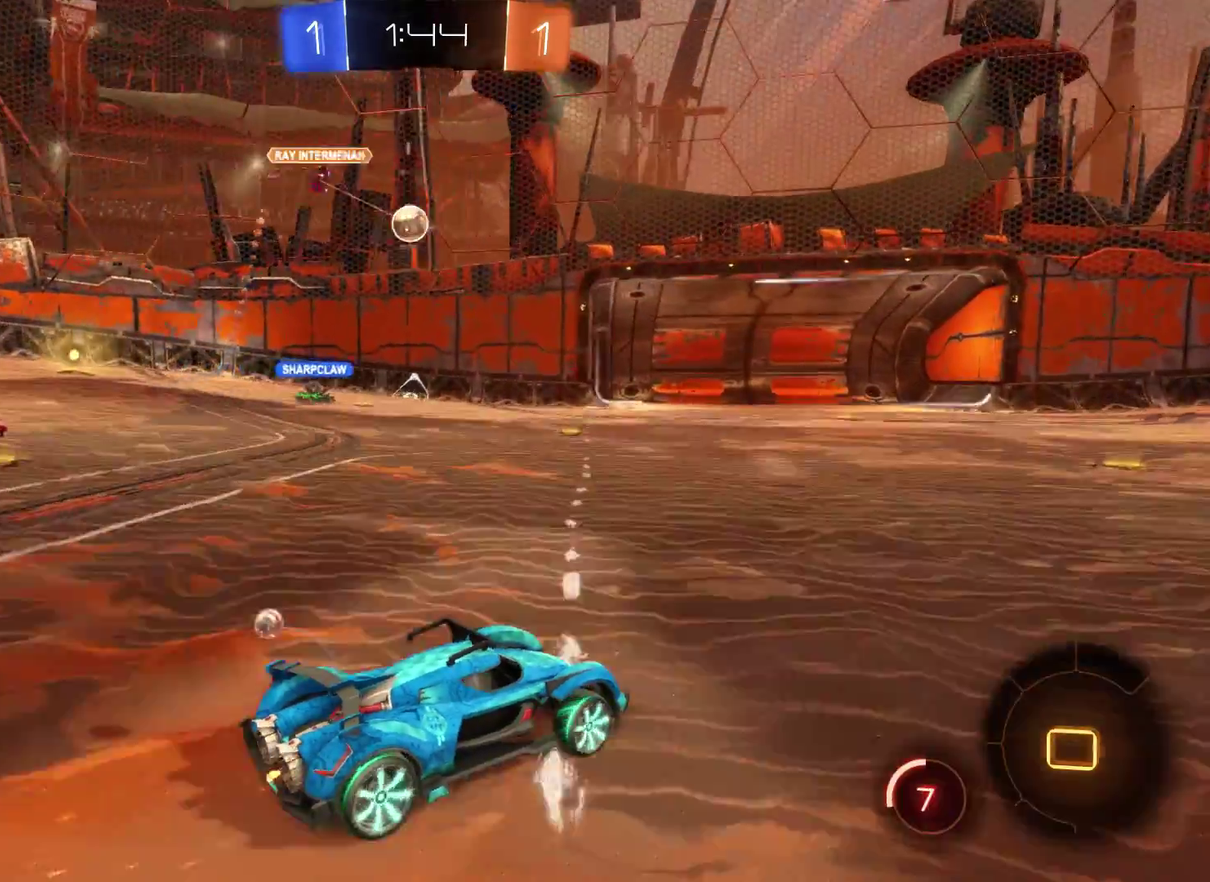
{"buttons": ["L2", "R2"], "left_stick": "right", "right_stick": "center", "events": [[300, "left_stick", "center"], [433, "left_stick", "right"]]}
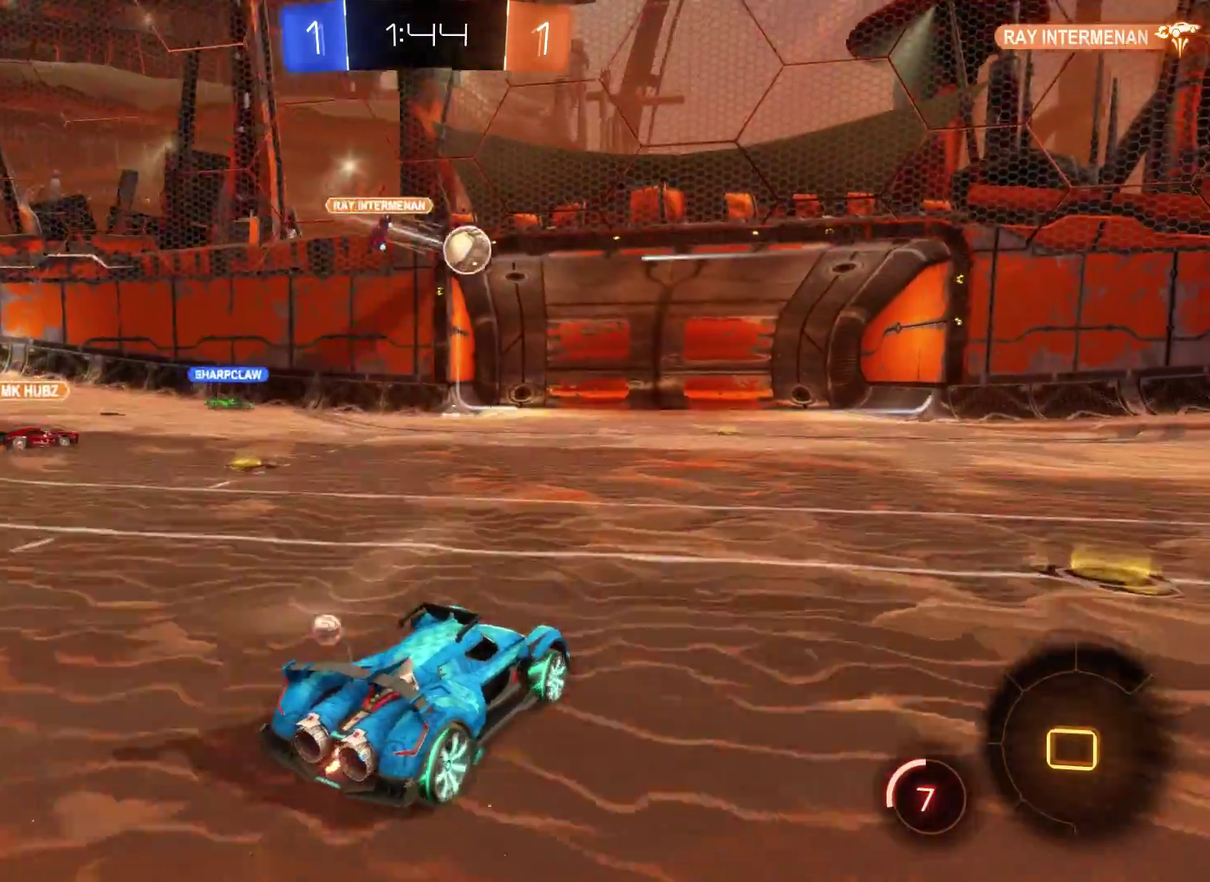
{"buttons": ["R2"], "left_stick": "right", "right_stick": "center", "events": [[267, "L2", "up"]]}
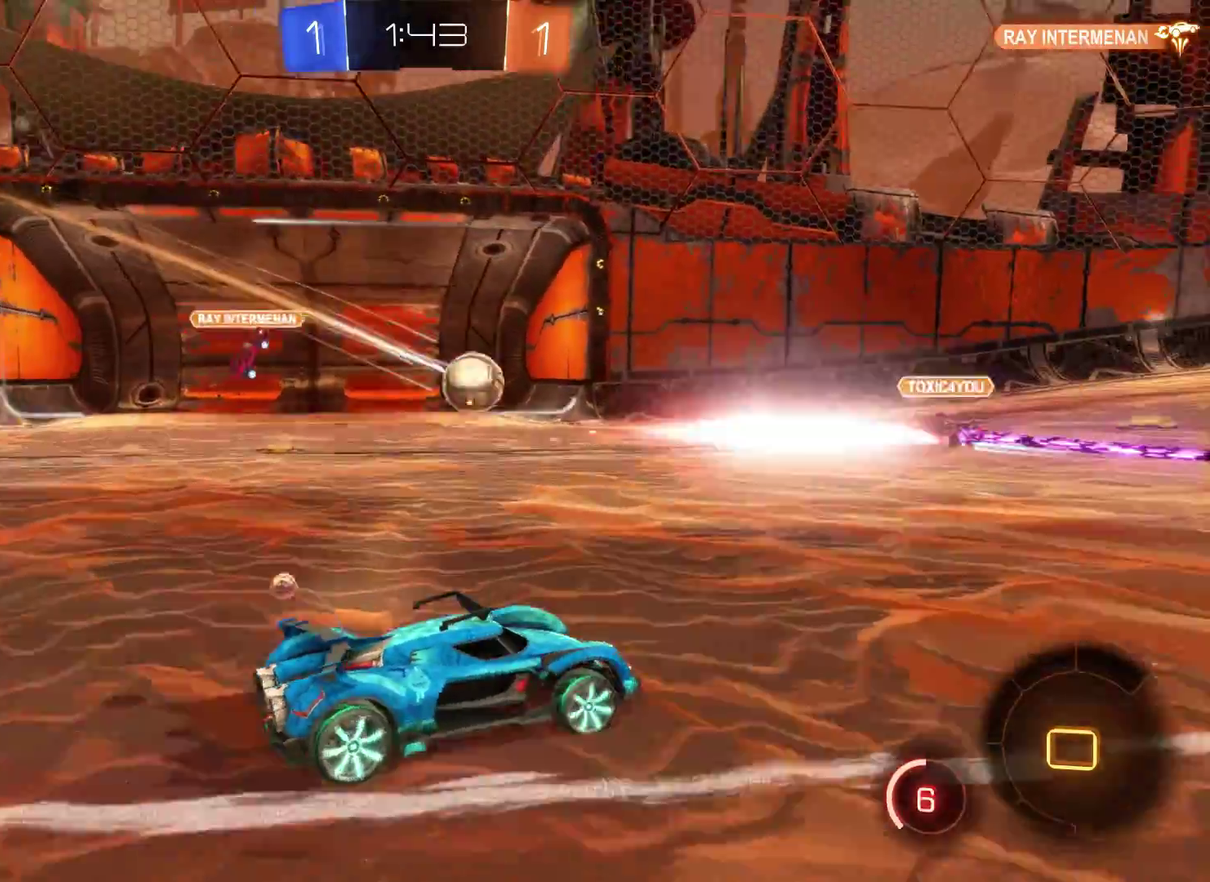
{"buttons": ["R2"], "left_stick": "right", "right_stick": "center", "events": []}
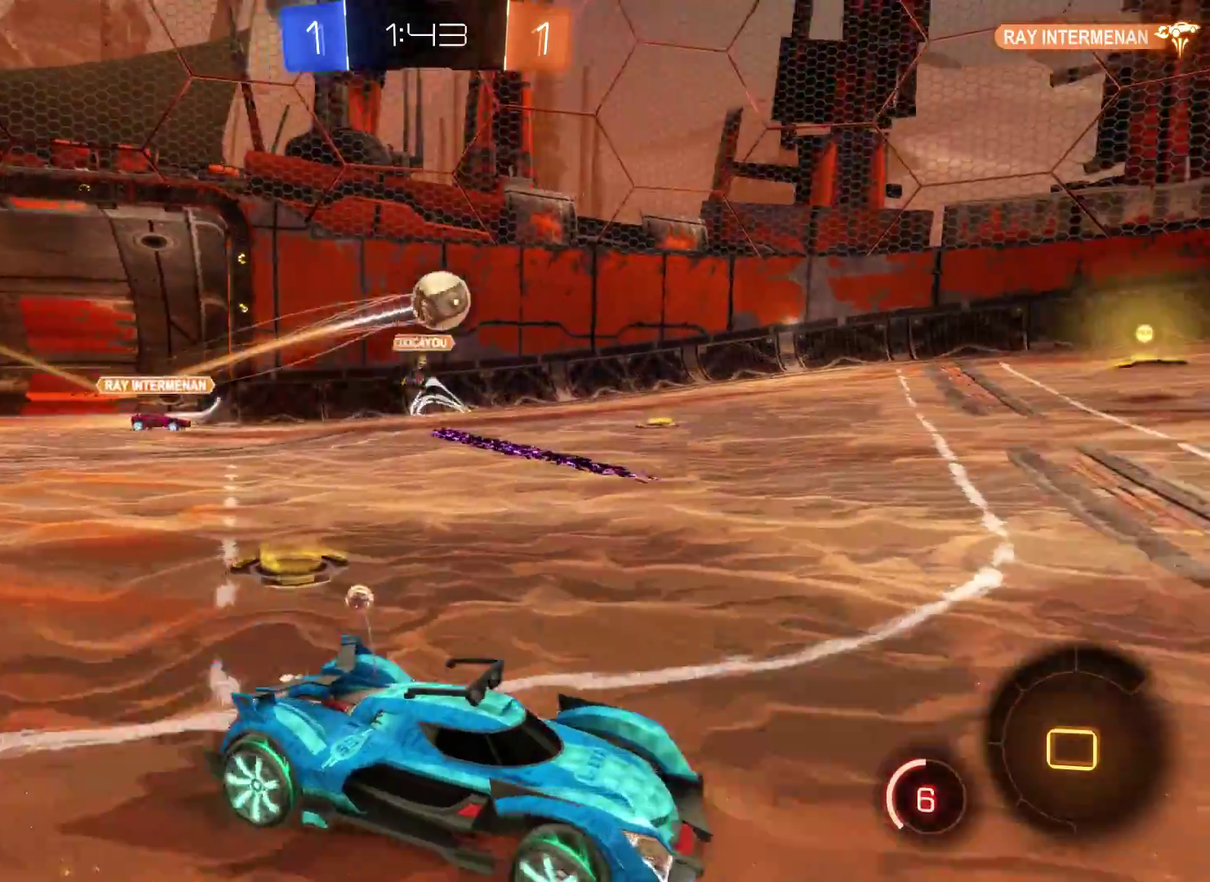
{"buttons": ["R2"], "left_stick": "right", "right_stick": "center", "events": []}
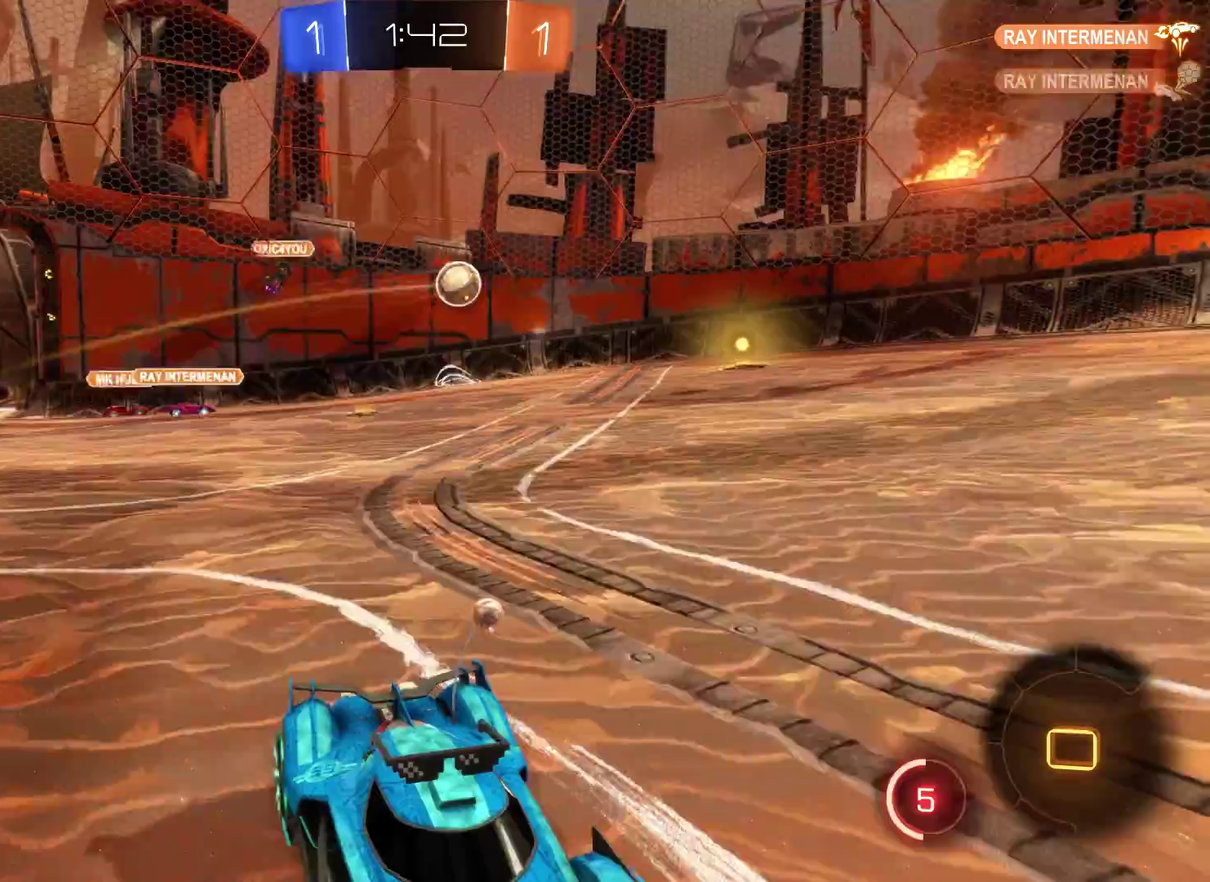
{"buttons": ["R2"], "left_stick": "center", "right_stick": "center", "events": [[67, "left_stick", "center"], [400, "left_stick", "left"], [500, "left_stick", "center"]]}
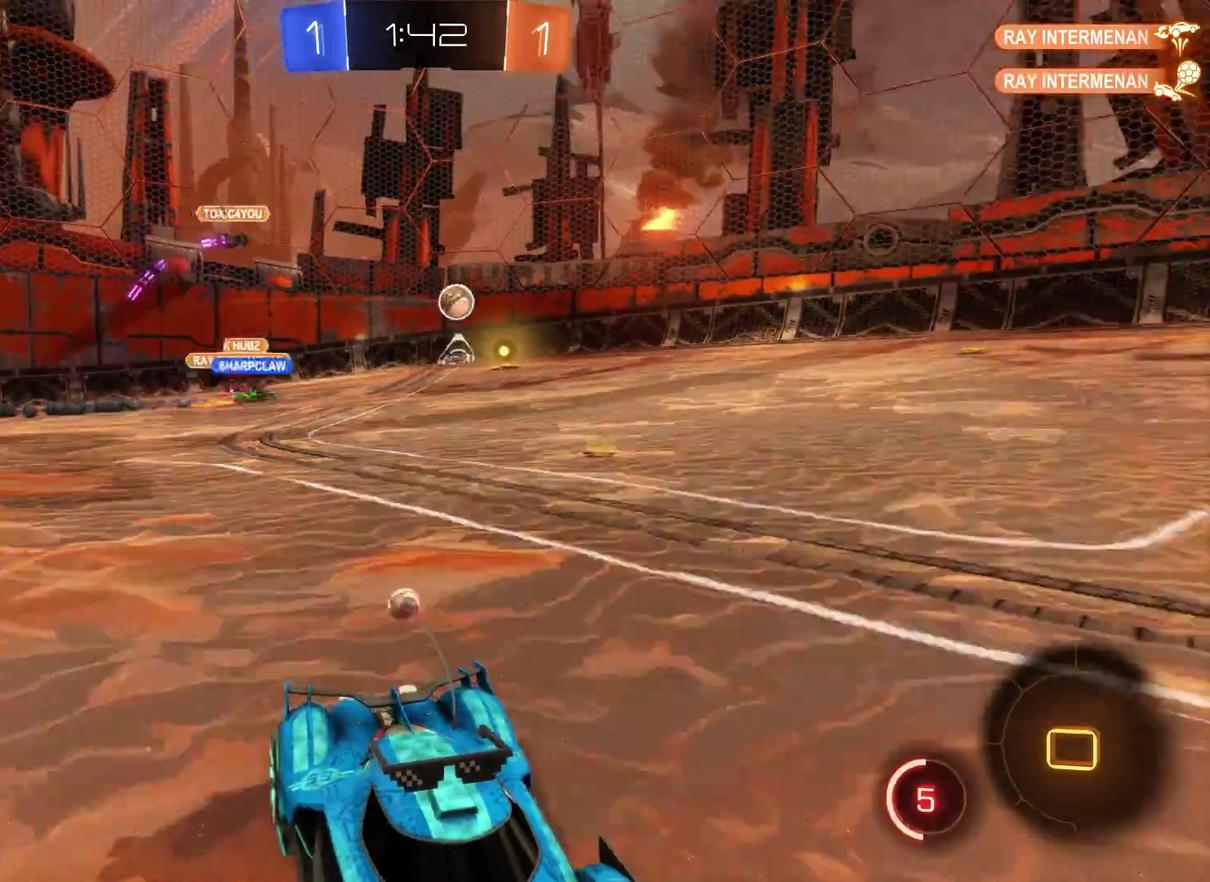
{"buttons": ["R2"], "left_stick": "center", "right_stick": "center", "events": []}
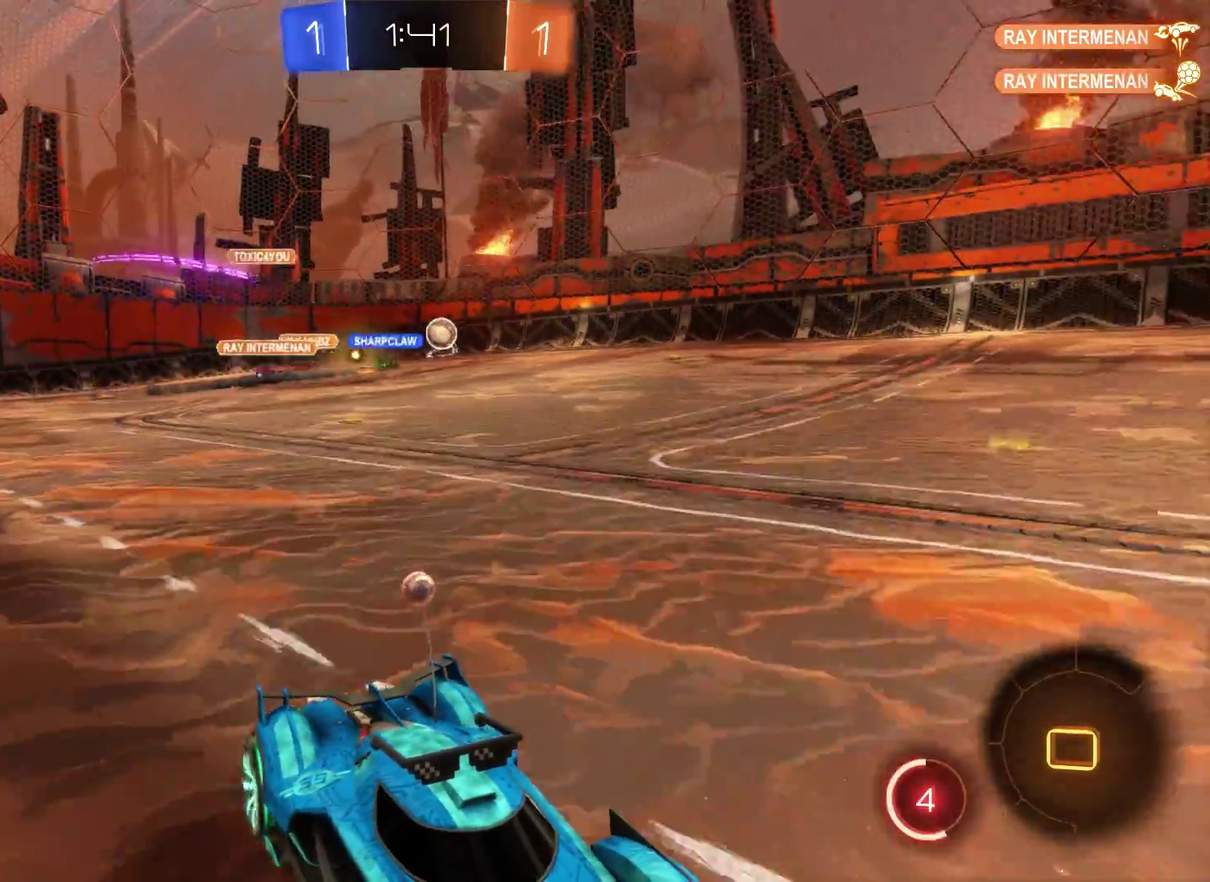
{"buttons": ["R2"], "left_stick": "left", "right_stick": "center", "events": [[433, "left_stick", "left"]]}
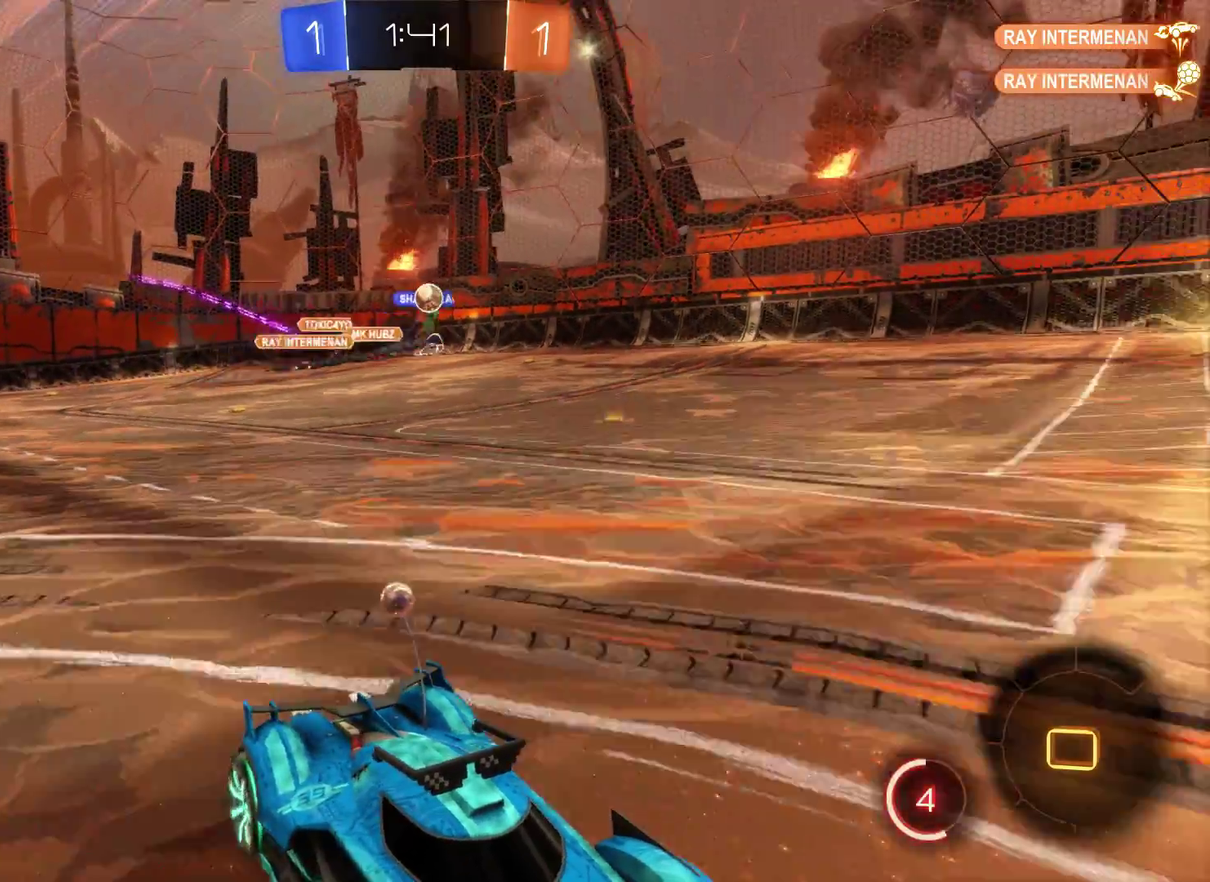
{"buttons": ["R2"], "left_stick": "right", "right_stick": "center", "events": [[233, "left_stick", "center"], [300, "left_stick", "right"]]}
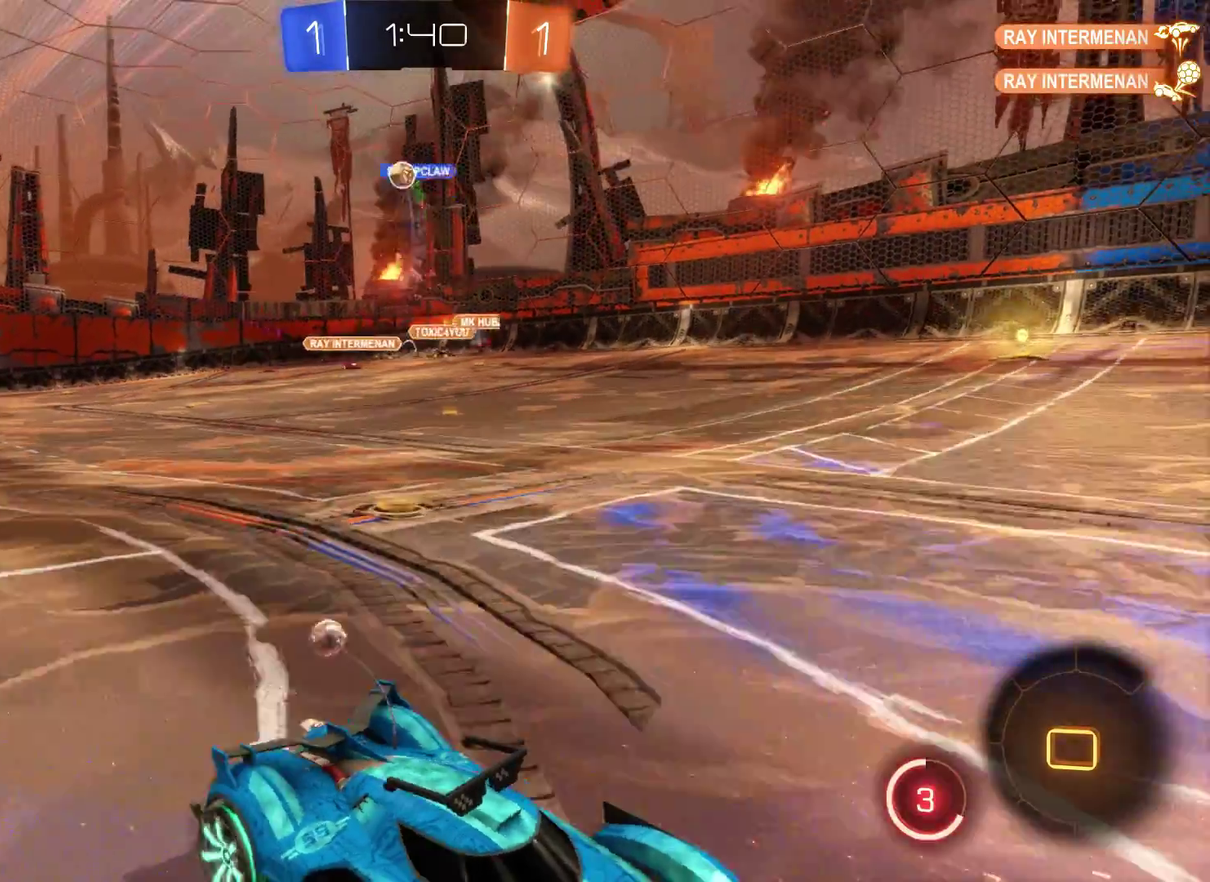
{"buttons": ["R2"], "left_stick": "right", "right_stick": "center", "events": []}
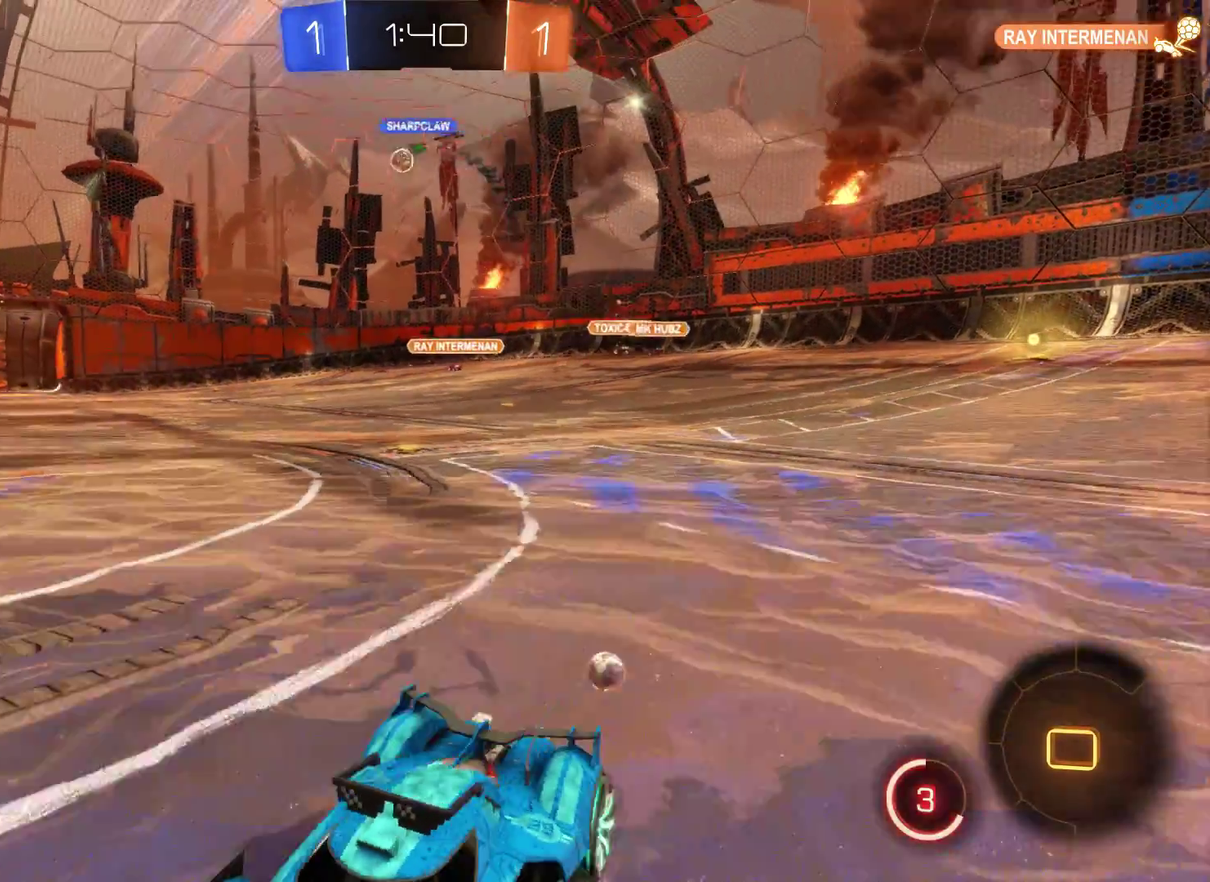
{"buttons": ["R2"], "left_stick": "right", "right_stick": "center", "events": []}
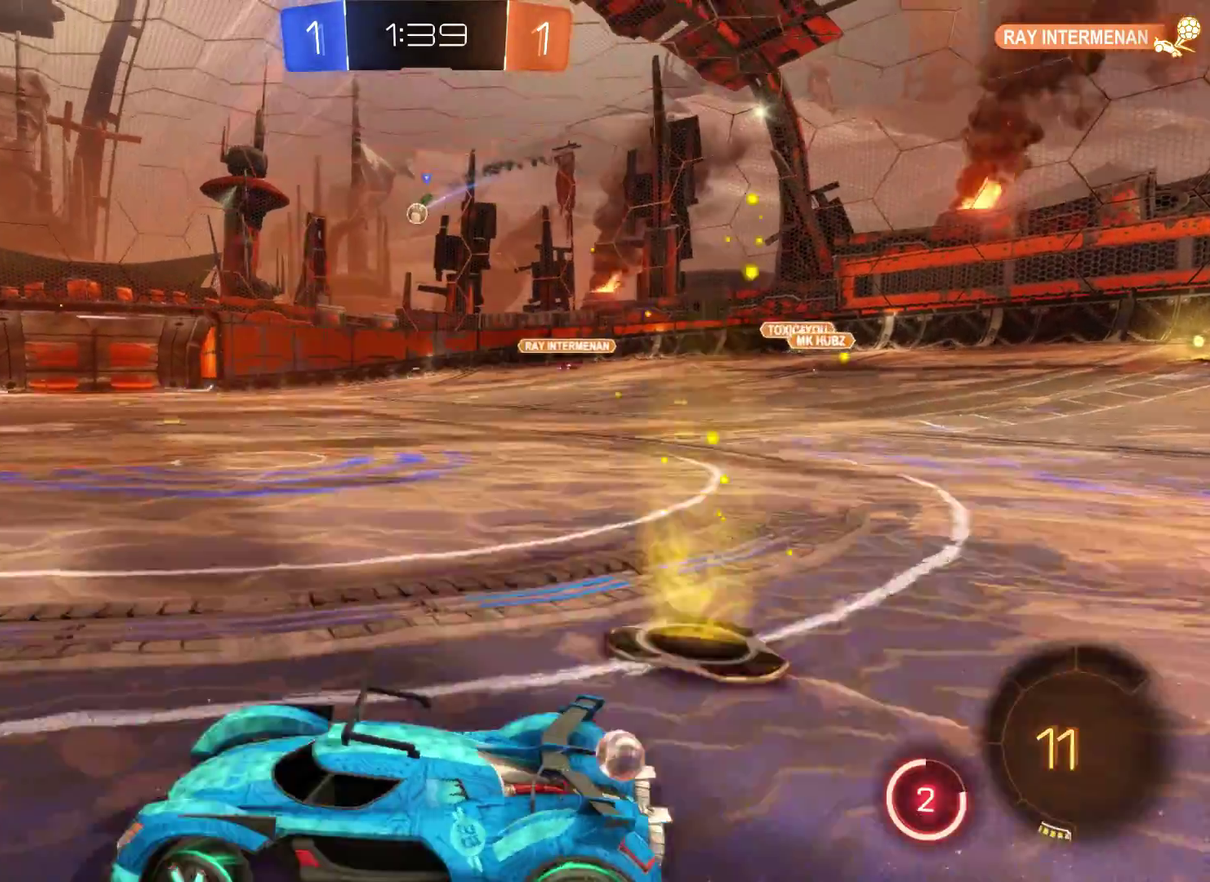
{"buttons": ["R2"], "left_stick": "right", "right_stick": "center", "events": []}
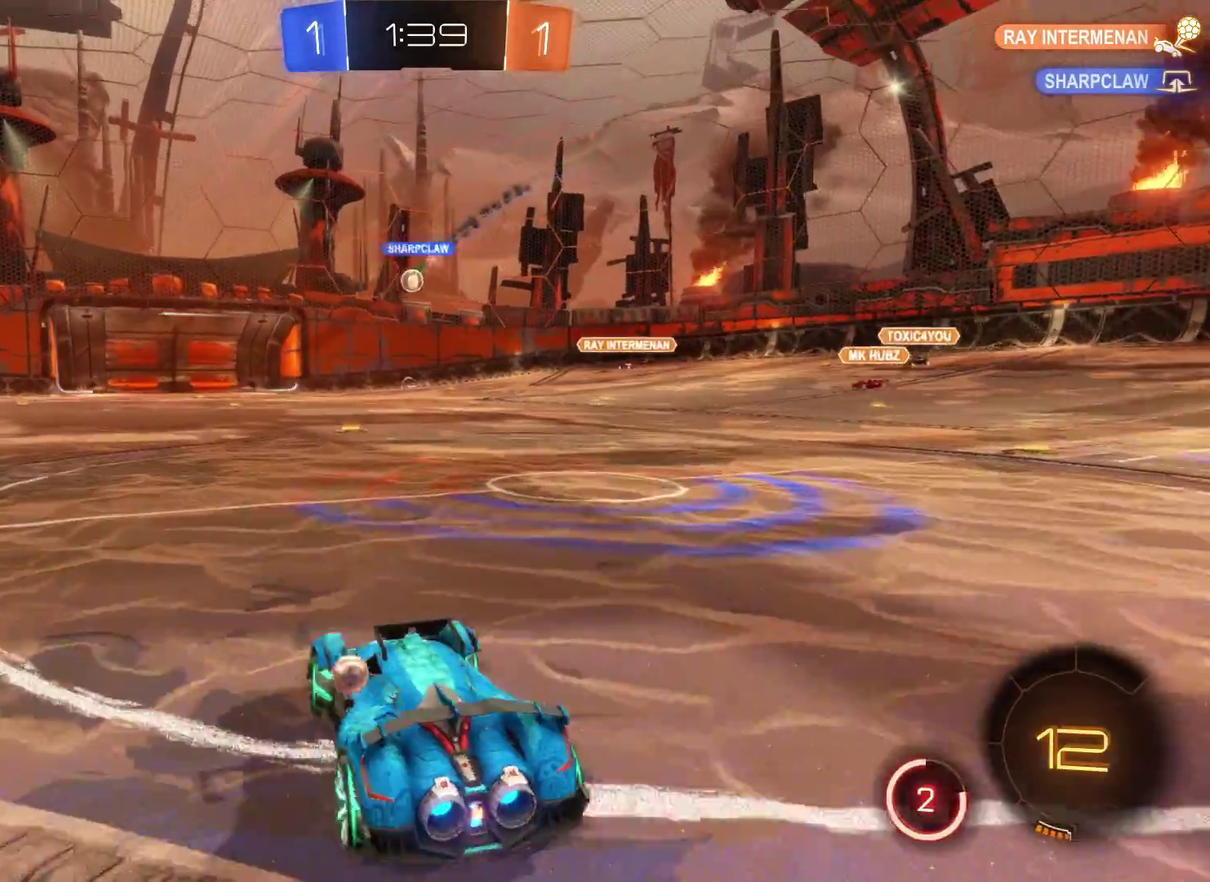
{"buttons": ["R2"], "left_stick": "right", "right_stick": "center", "events": []}
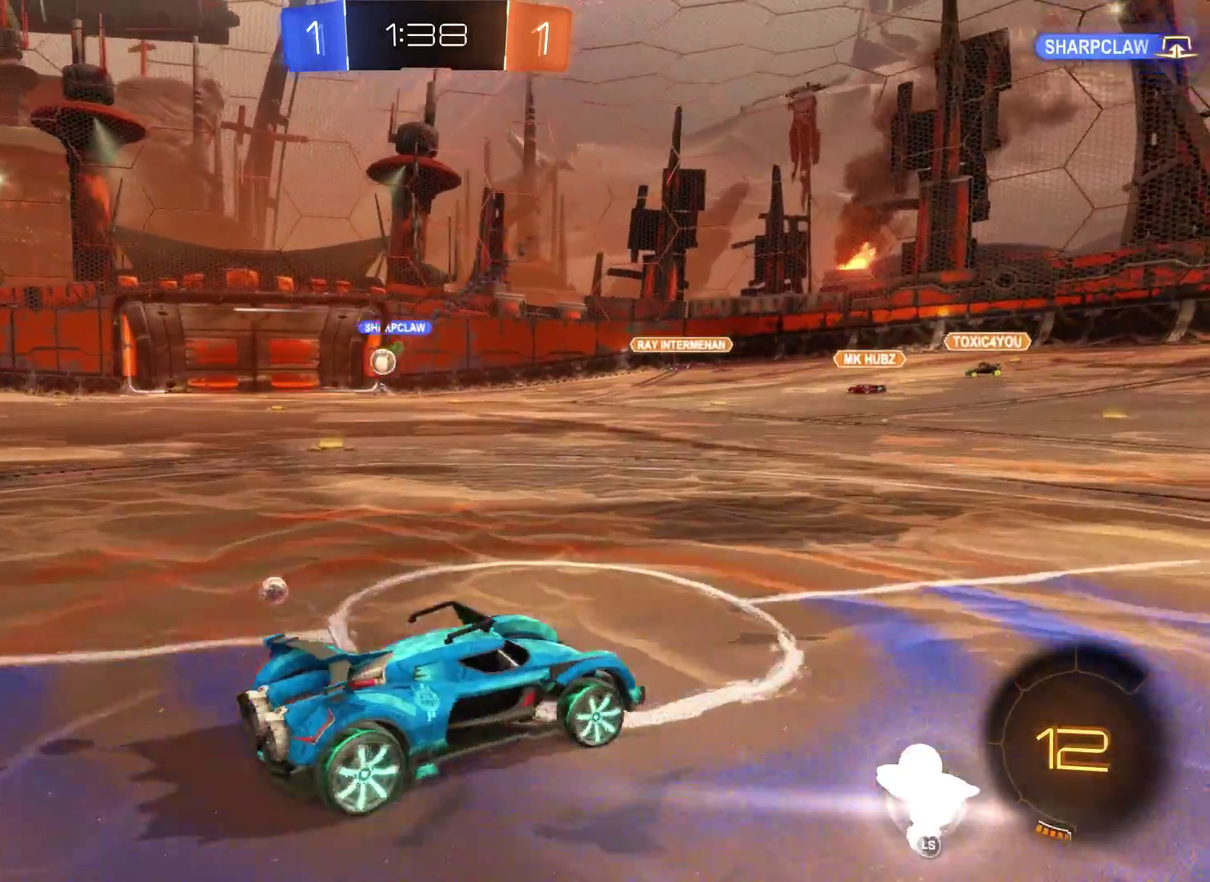
{"buttons": ["R2"], "left_stick": "left", "right_stick": "center", "events": [[133, "left_stick", "center"], [233, "left_stick", "left"]]}
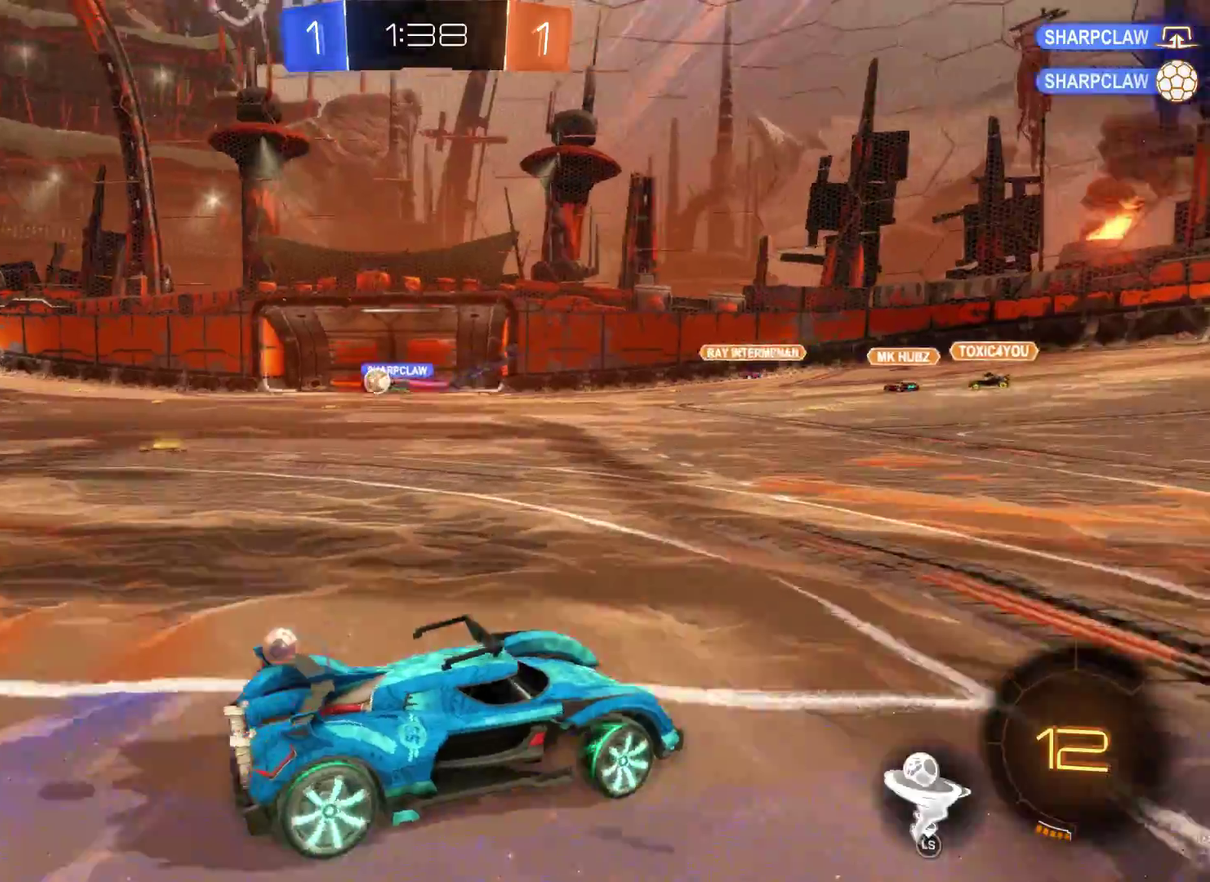
{"buttons": ["R2"], "left_stick": "left", "right_stick": "center", "events": []}
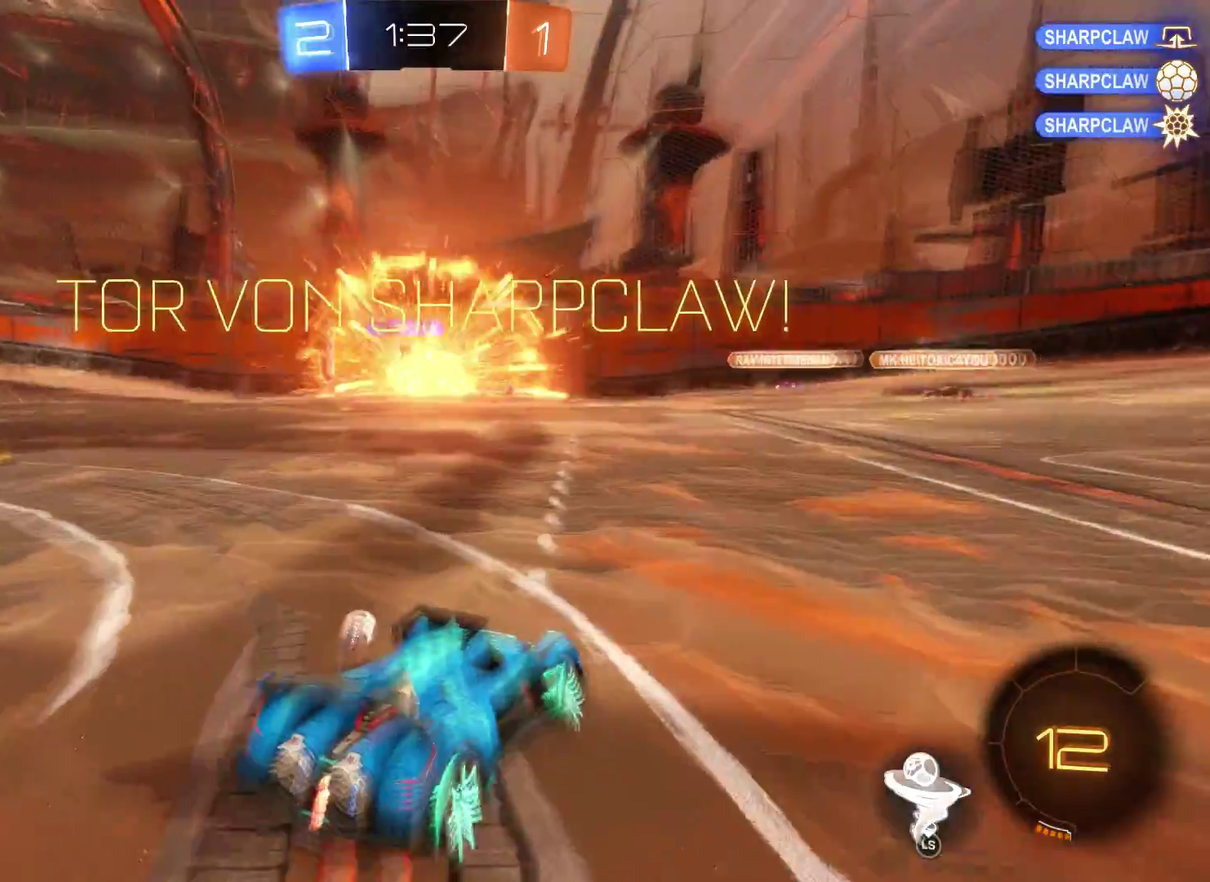
{"buttons": ["R2"], "left_stick": "left", "right_stick": "center", "events": []}
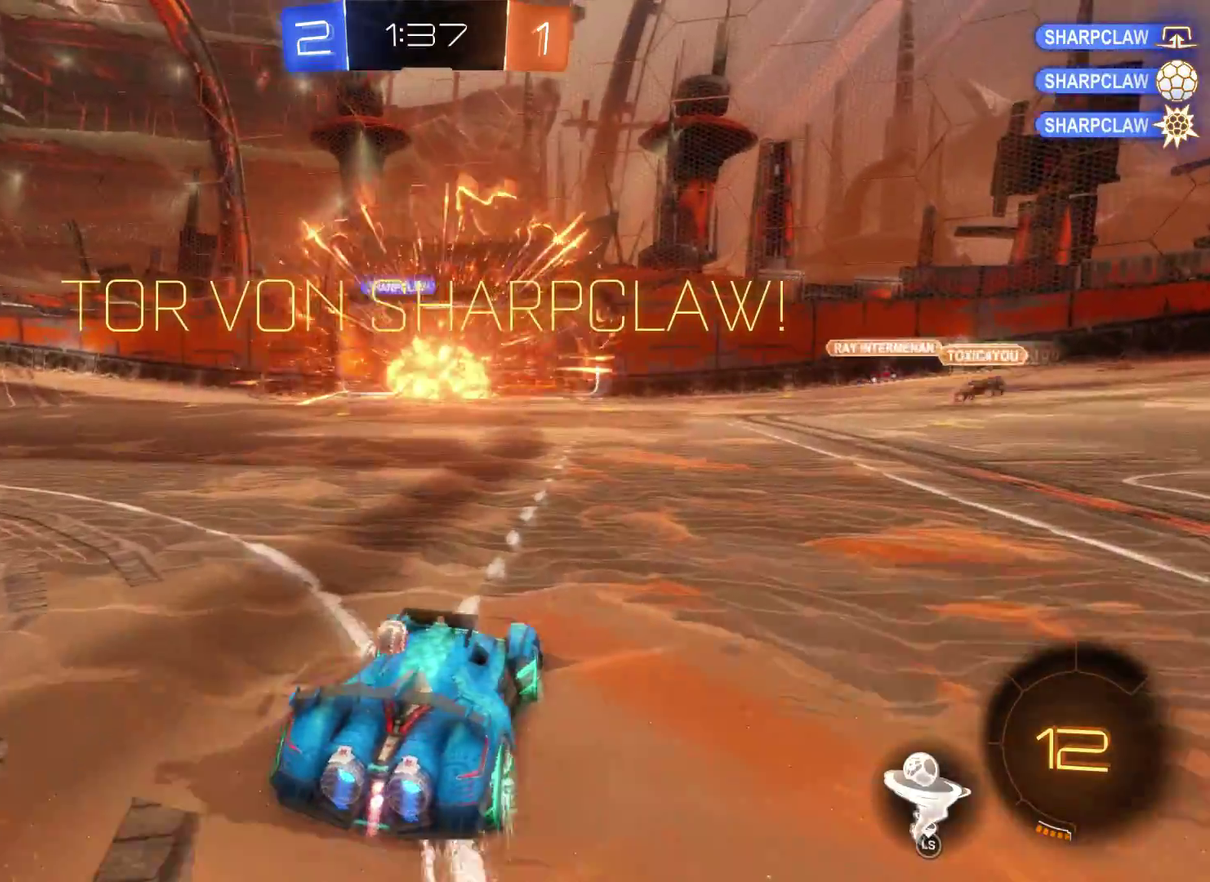
{"buttons": ["R2"], "left_stick": "center", "right_stick": "center", "events": [[133, "left_stick", "center"], [333, "left_stick", "left"], [467, "left_stick", "center"]]}
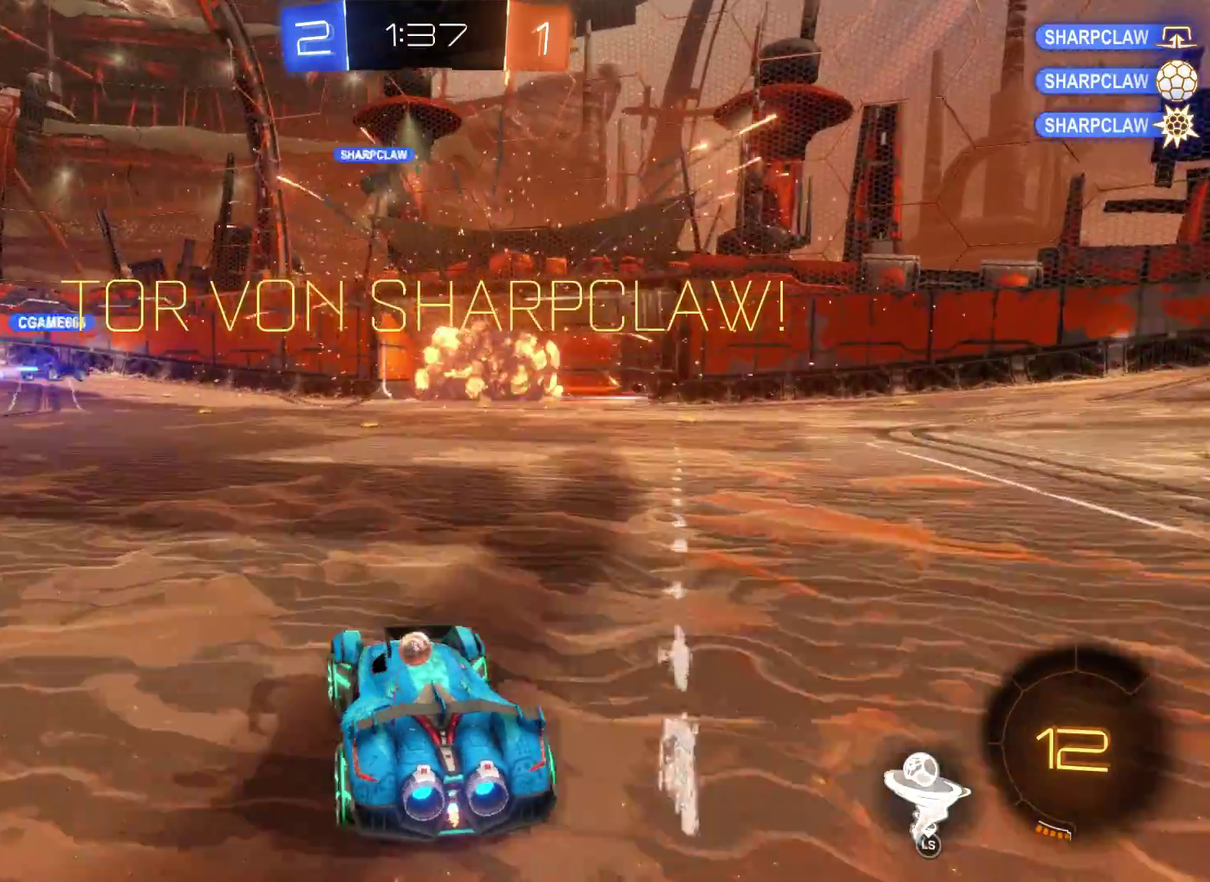
{"buttons": [], "left_stick": "center", "right_stick": "center", "events": [[167, "left_stick", "right"], [300, "R2", "up"], [367, "left_stick", "center"]]}